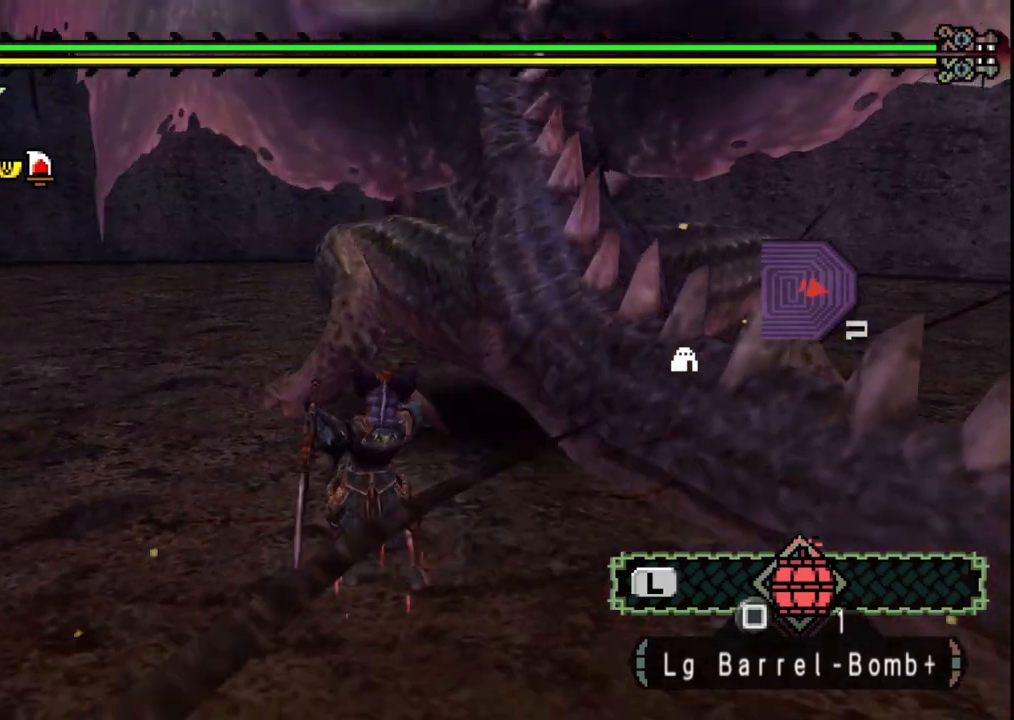
Gameplay with a controller (Xbox layout); each line is a JSON object with the inputs held at the frame after it (dt_ms = milliseconds from this image to that frame). "events" lists button and stick changes between this image and that frame as [ms after this image, input, new state], when the widget could be followed in between. Not read: L2 L3 R2 R3.
{"dt_ms": 500, "buttons": [], "left_stick": "up", "right_stick": "center", "events": [[300, "left_stick", "up"]]}
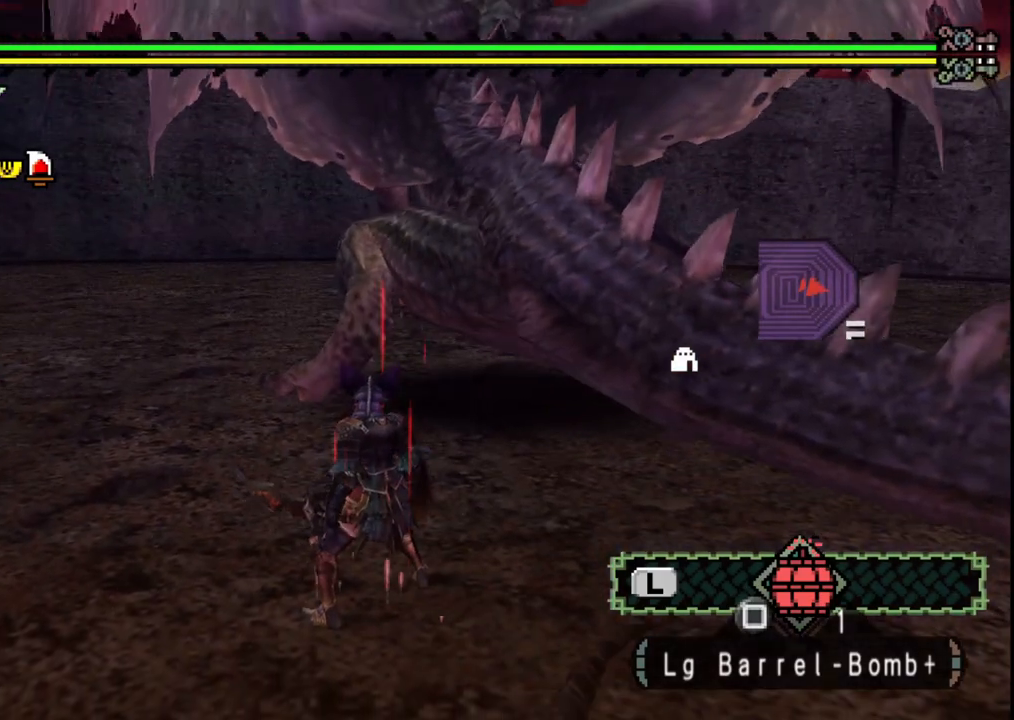
{"dt_ms": 500, "buttons": [], "left_stick": "up", "right_stick": "center", "events": []}
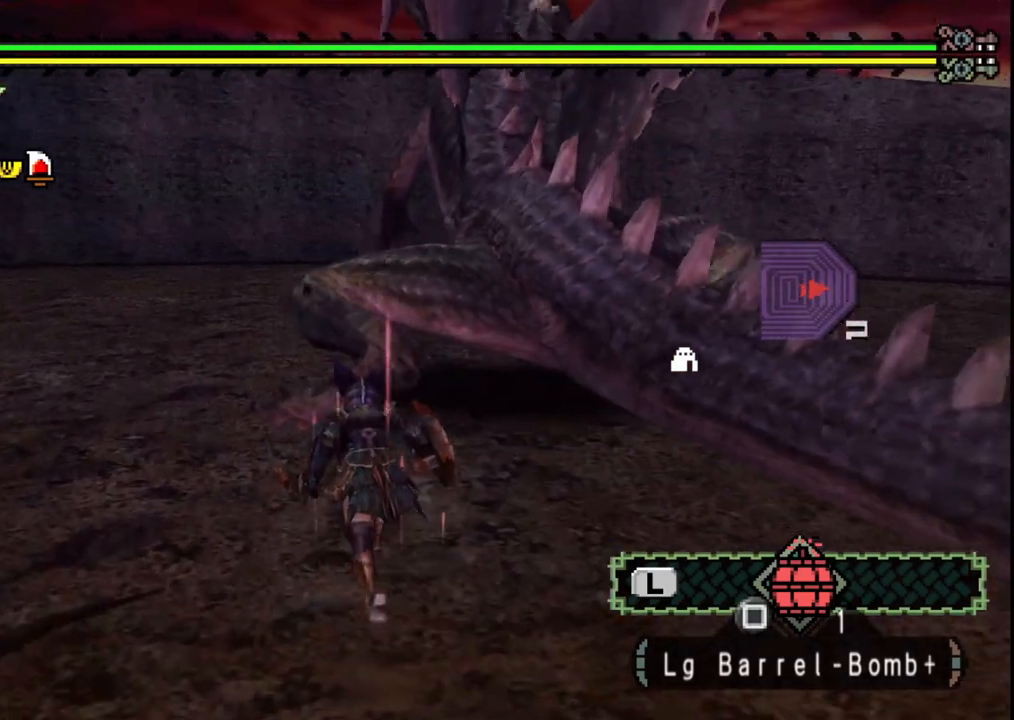
{"dt_ms": 500, "buttons": [], "left_stick": "up", "right_stick": "center", "events": [[67, "B", "down"], [217, "B", "up"]]}
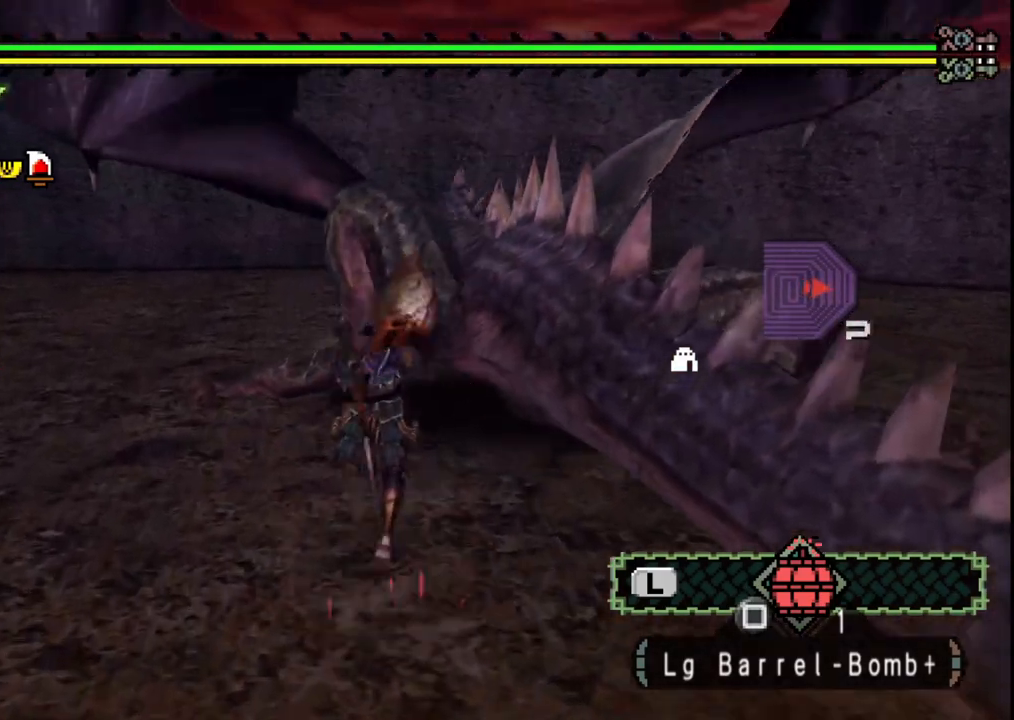
{"dt_ms": 500, "buttons": [], "left_stick": "up", "right_stick": "center", "events": [[200, "left_stick", "center"], [417, "left_stick", "up"]]}
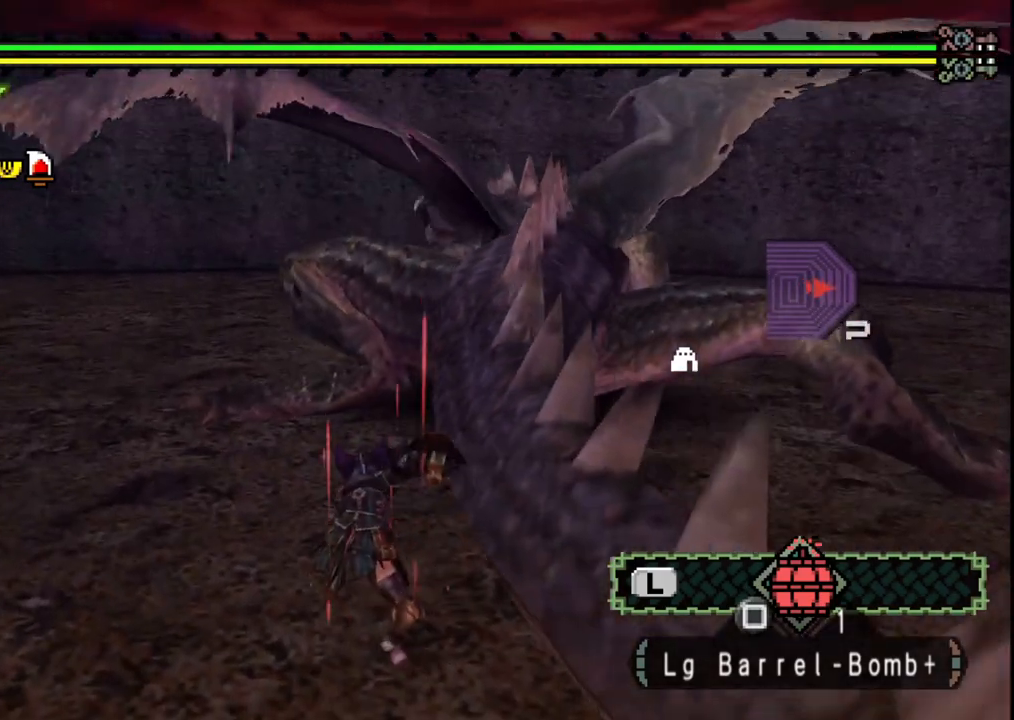
{"dt_ms": 500, "buttons": [], "left_stick": "up", "right_stick": "center", "events": []}
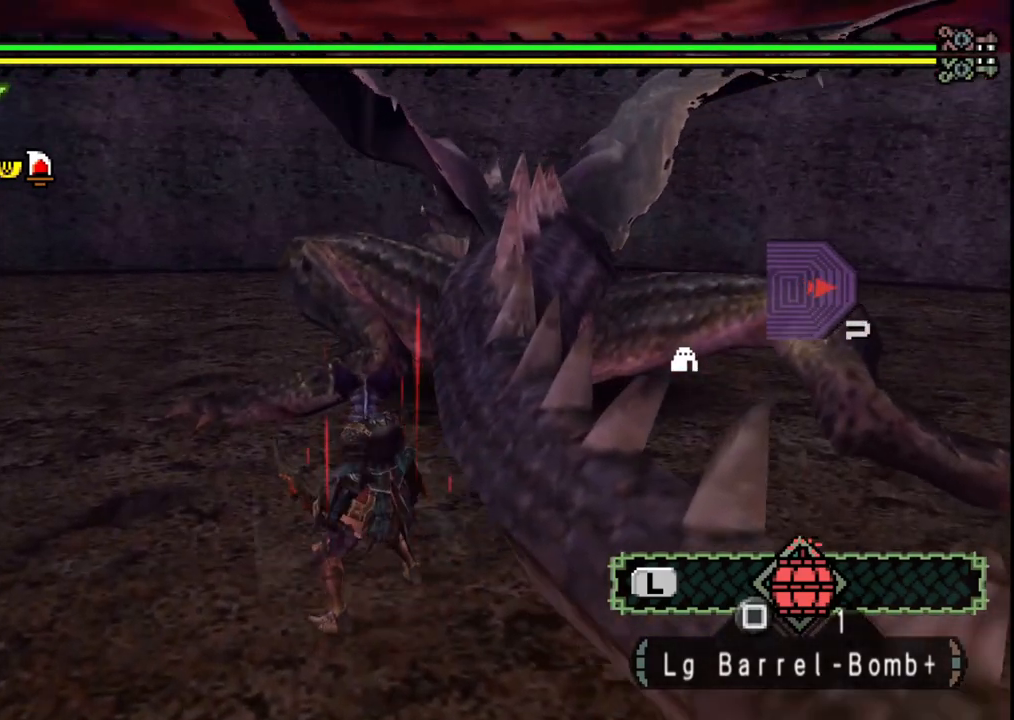
{"dt_ms": 500, "buttons": [], "left_stick": "up", "right_stick": "center", "events": []}
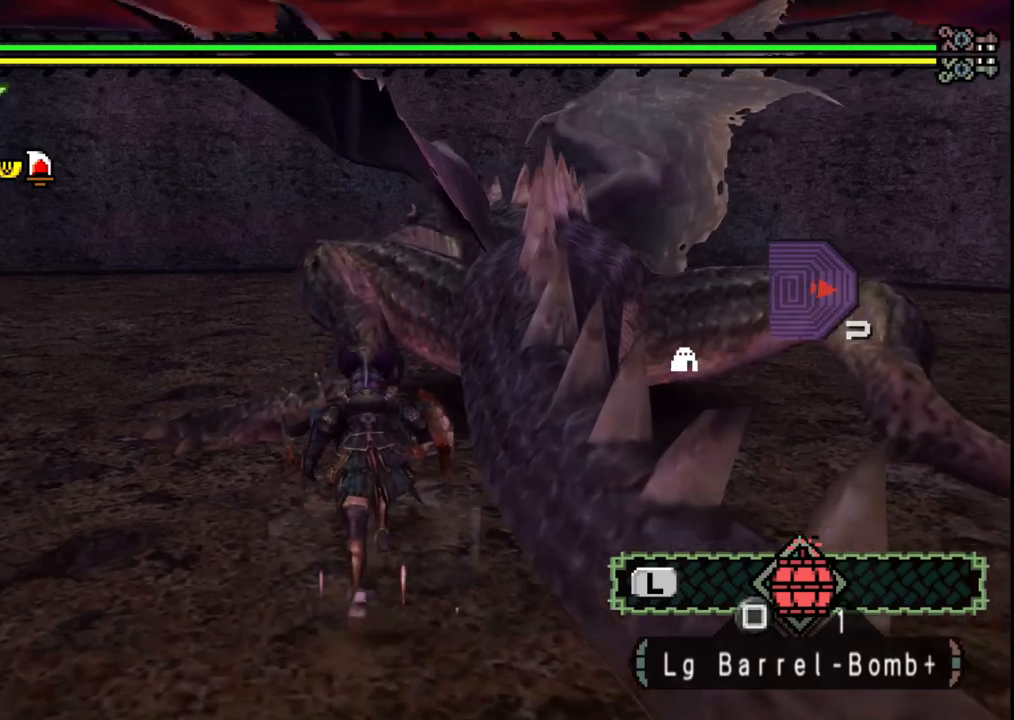
{"dt_ms": 500, "buttons": ["Y"], "left_stick": "center", "right_stick": "center", "events": [[117, "B", "down"], [267, "B", "up"], [450, "Y", "down"], [467, "left_stick", "center"]]}
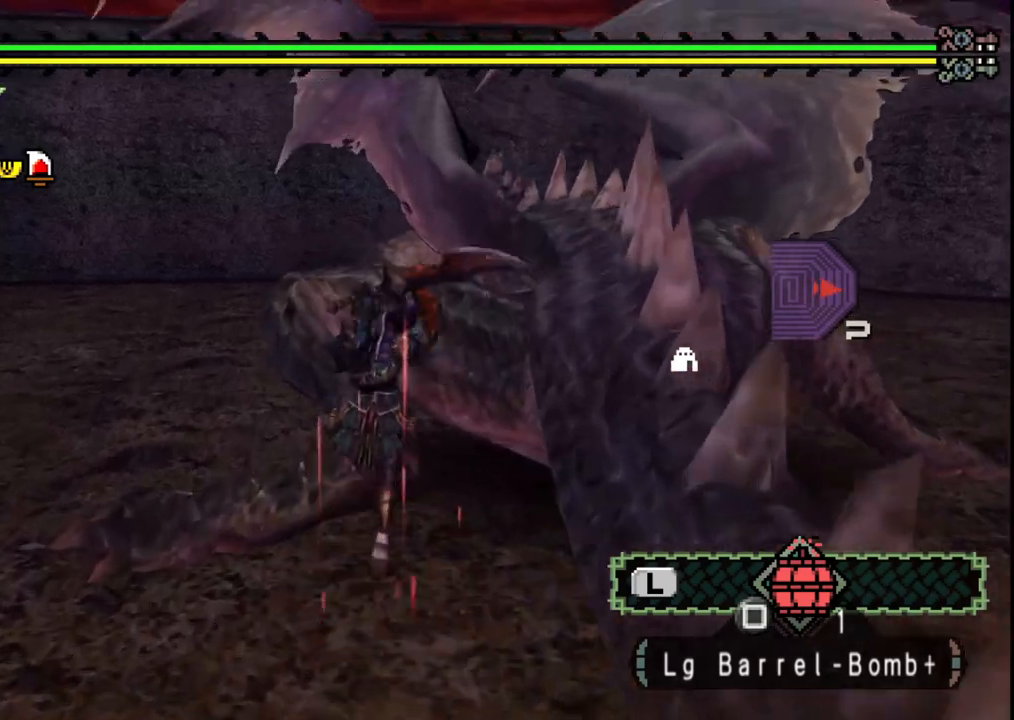
{"dt_ms": 500, "buttons": ["Y"], "left_stick": "up-right", "right_stick": "center", "events": [[50, "Y", "up"], [117, "Y", "down"], [200, "left_stick", "up"], [250, "Y", "up"], [317, "Y", "down"], [450, "Y", "up"], [500, "Y", "down"], [500, "left_stick", "up-right"]]}
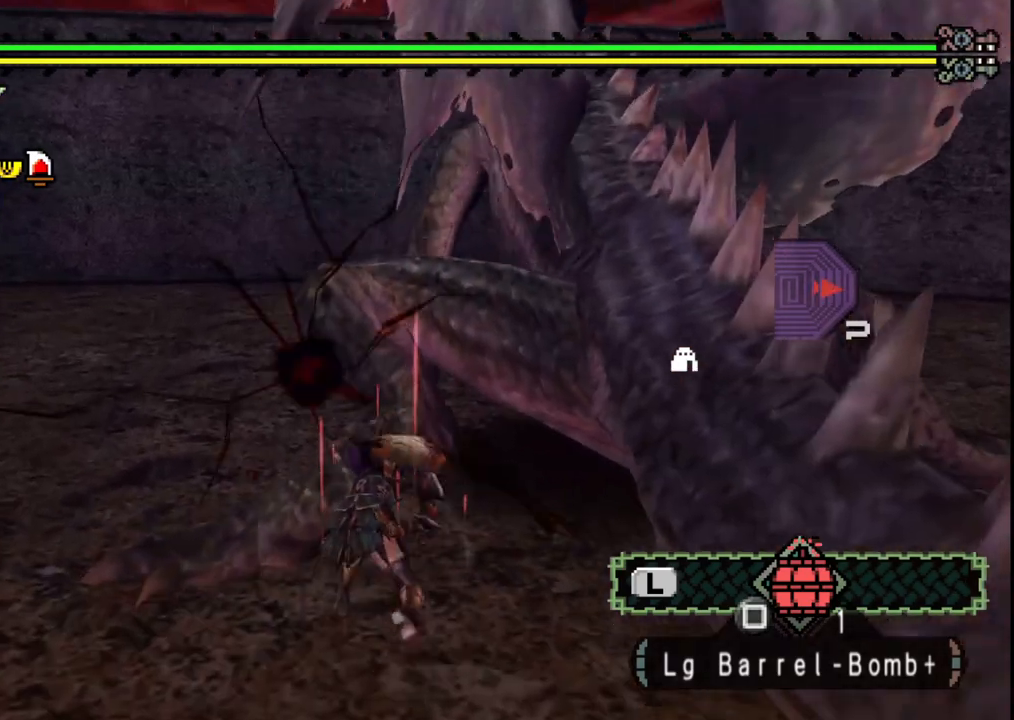
{"dt_ms": 500, "buttons": [], "left_stick": "up-right", "right_stick": "center", "events": [[133, "Y", "up"], [217, "Y", "down"], [333, "Y", "up"]]}
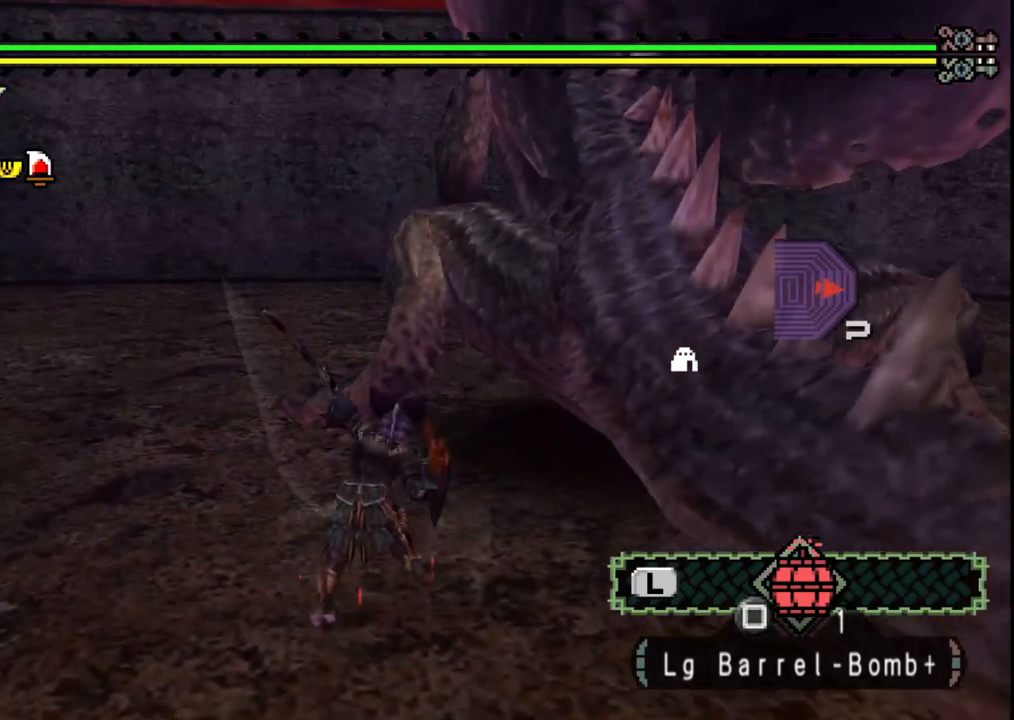
{"dt_ms": 500, "buttons": [], "left_stick": "up-right", "right_stick": "right", "events": [[433, "right_stick", "right"]]}
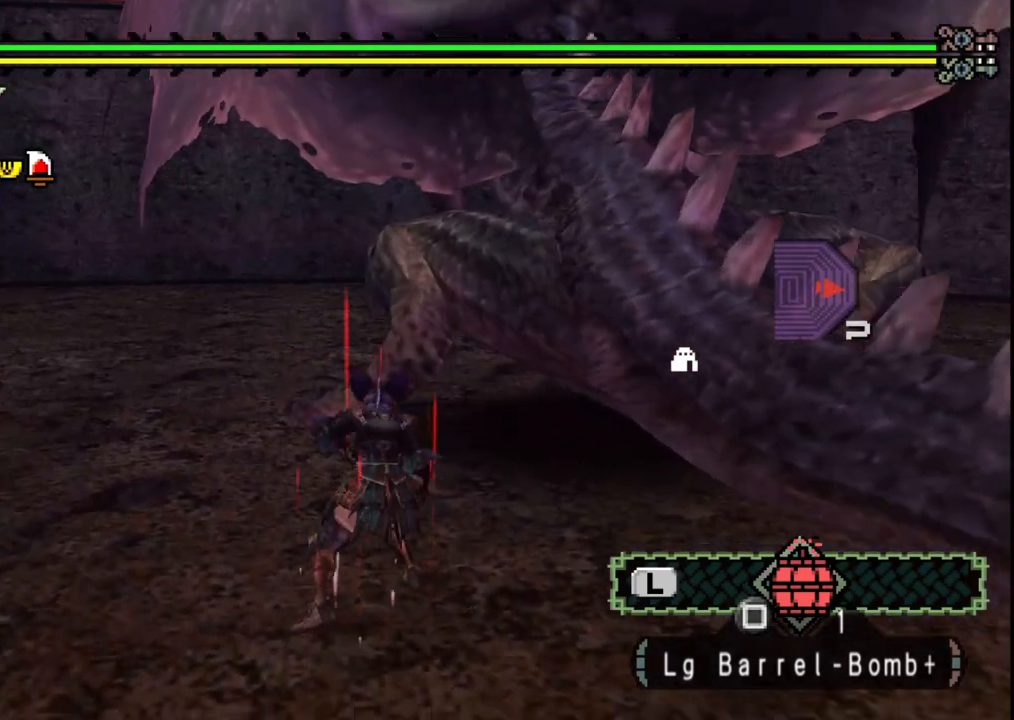
{"dt_ms": 500, "buttons": [], "left_stick": "up", "right_stick": "center", "events": [[67, "right_stick", "center"], [83, "left_stick", "up"], [350, "B", "down"], [483, "B", "up"]]}
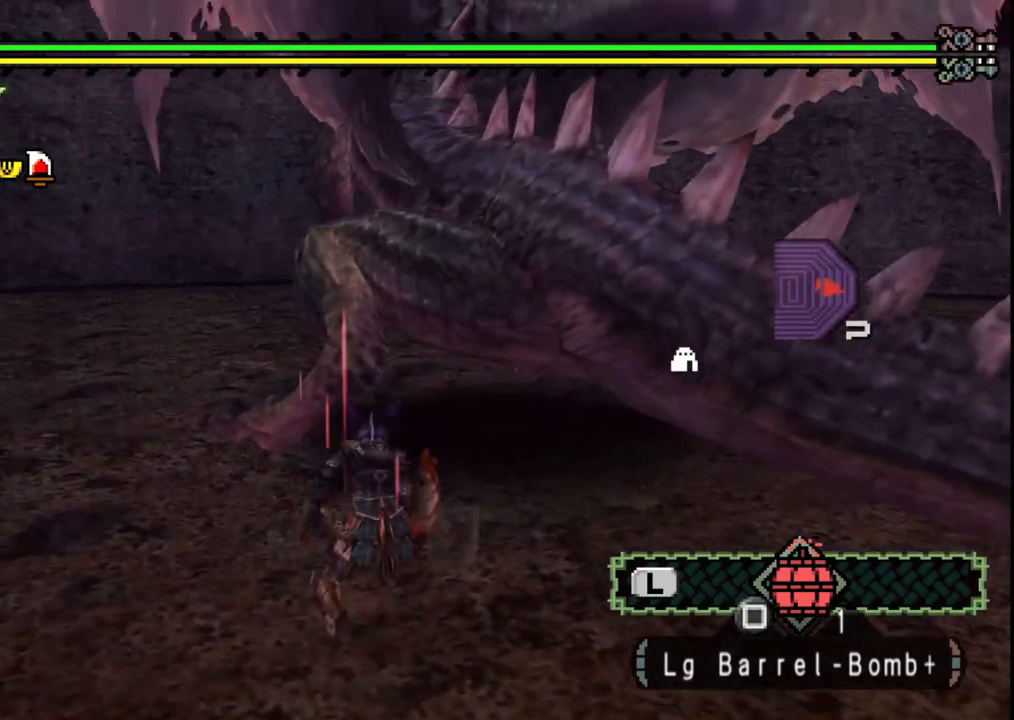
{"dt_ms": 500, "buttons": [], "left_stick": "center", "right_stick": "left", "events": [[33, "B", "down"], [167, "B", "up"], [250, "left_stick", "center"], [450, "right_stick", "left"]]}
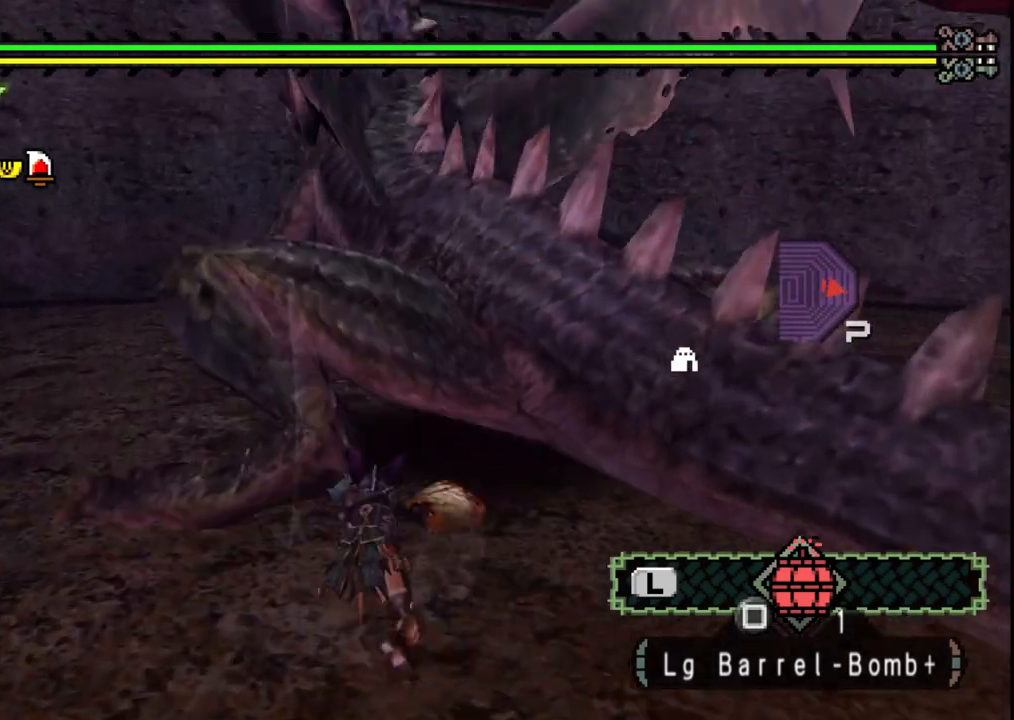
{"dt_ms": 500, "buttons": [], "left_stick": "up-left", "right_stick": "center", "events": [[33, "left_stick", "up-left"], [117, "right_stick", "center"]]}
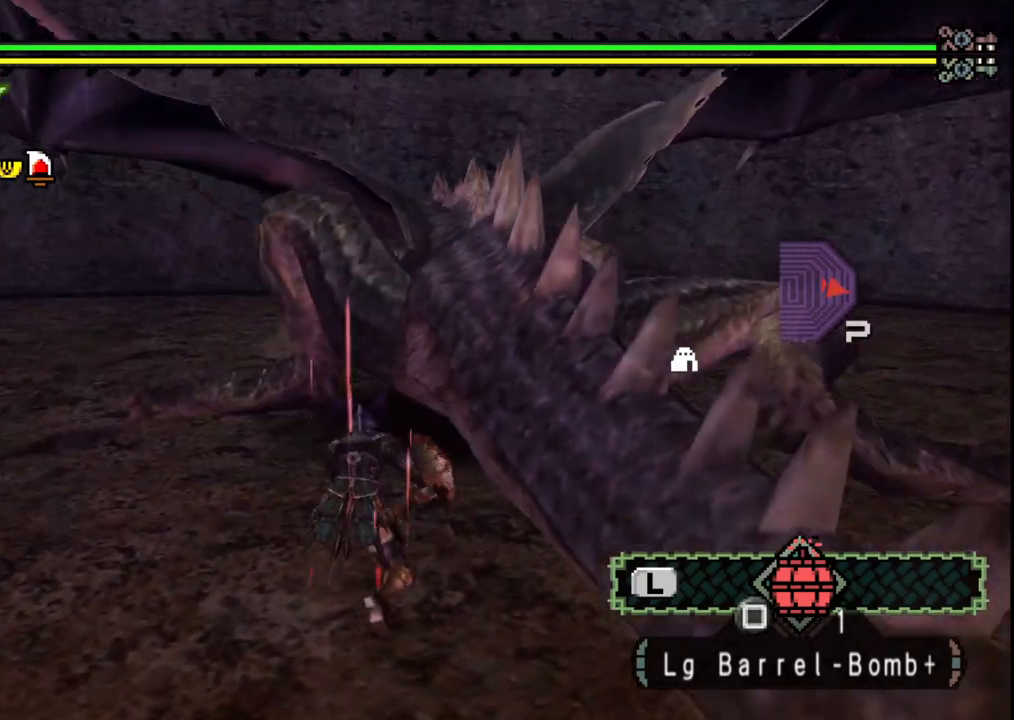
{"dt_ms": 500, "buttons": [], "left_stick": "up", "right_stick": "center", "events": [[350, "left_stick", "up"]]}
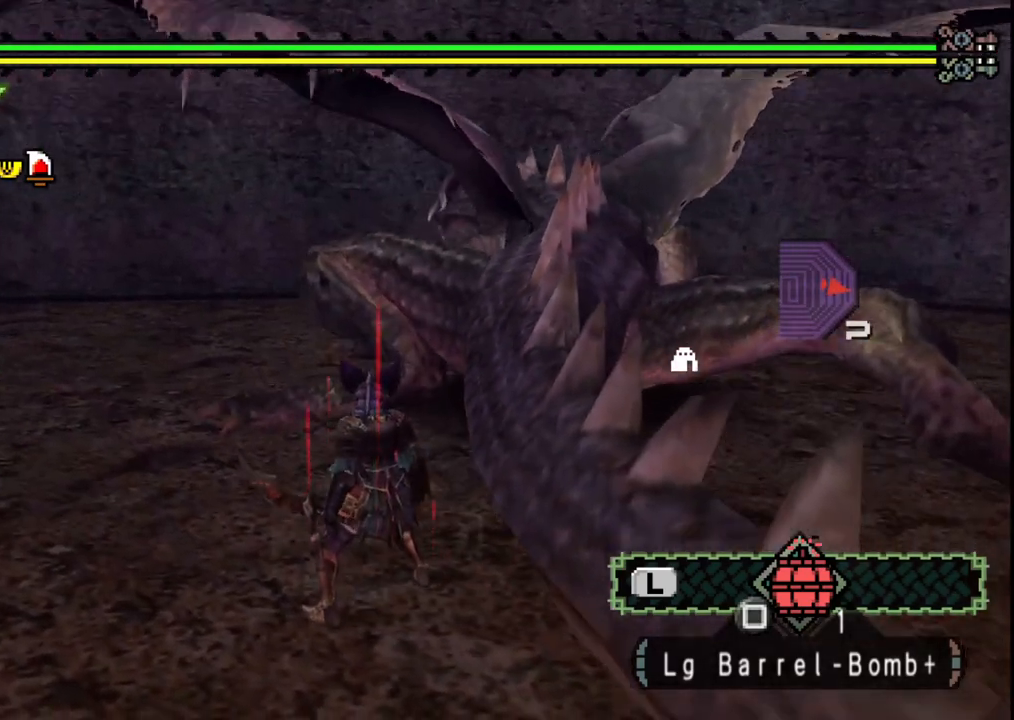
{"dt_ms": 500, "buttons": [], "left_stick": "up", "right_stick": "center", "events": [[50, "B", "down"], [183, "B", "up"], [250, "B", "down"], [250, "Y", "down"], [367, "Y", "up"], [383, "B", "up"]]}
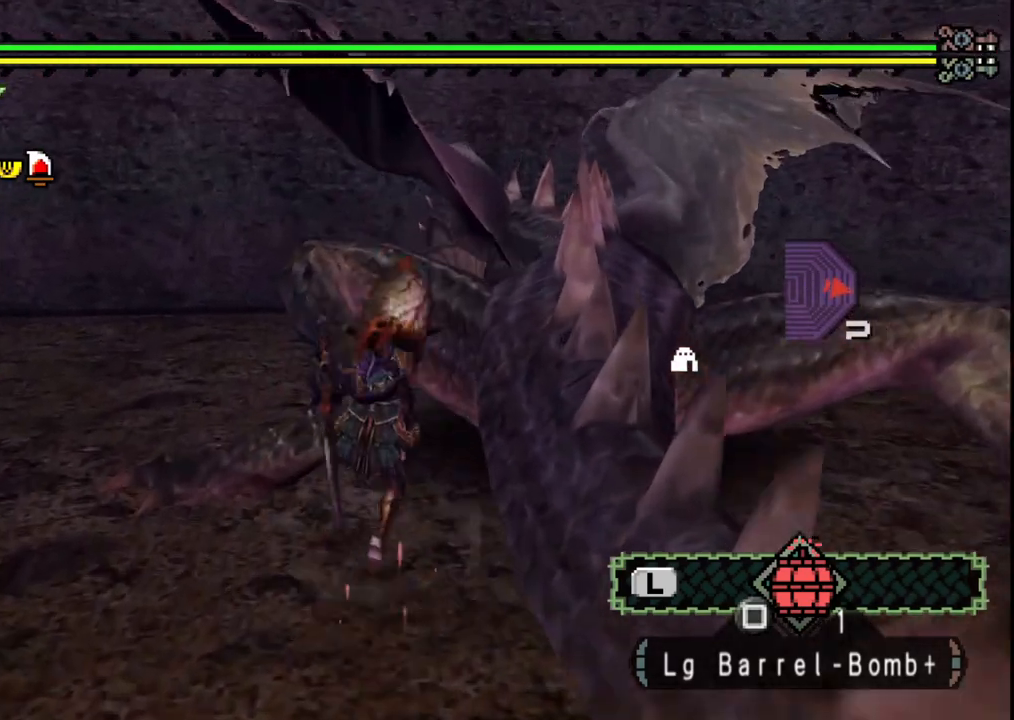
{"dt_ms": 500, "buttons": [], "left_stick": "left", "right_stick": "center", "events": [[17, "left_stick", "center"], [267, "left_stick", "left"]]}
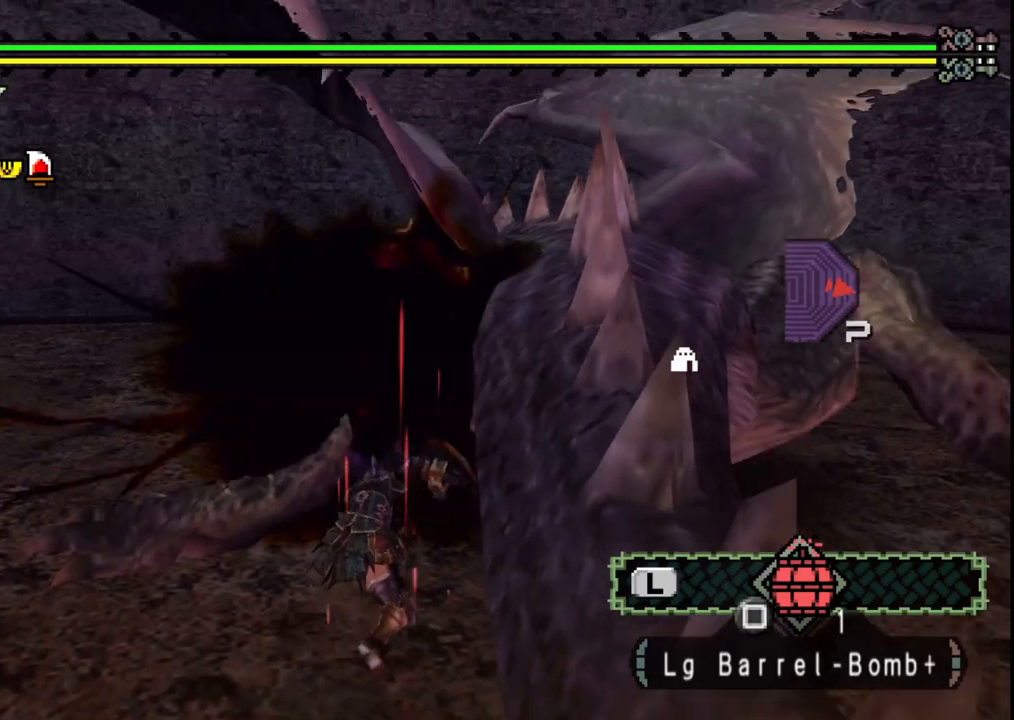
{"dt_ms": 500, "buttons": [], "left_stick": "down-left", "right_stick": "center", "events": [[83, "left_stick", "down-left"]]}
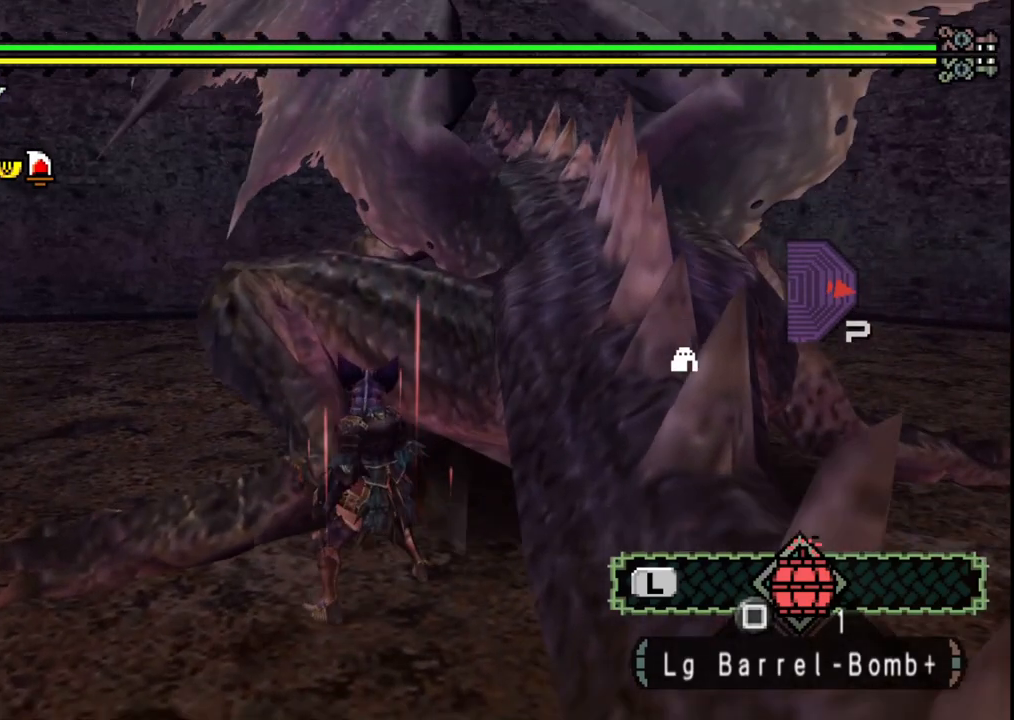
{"dt_ms": 500, "buttons": [], "left_stick": "up-left", "right_stick": "center", "events": [[200, "left_stick", "down"], [383, "left_stick", "up-left"]]}
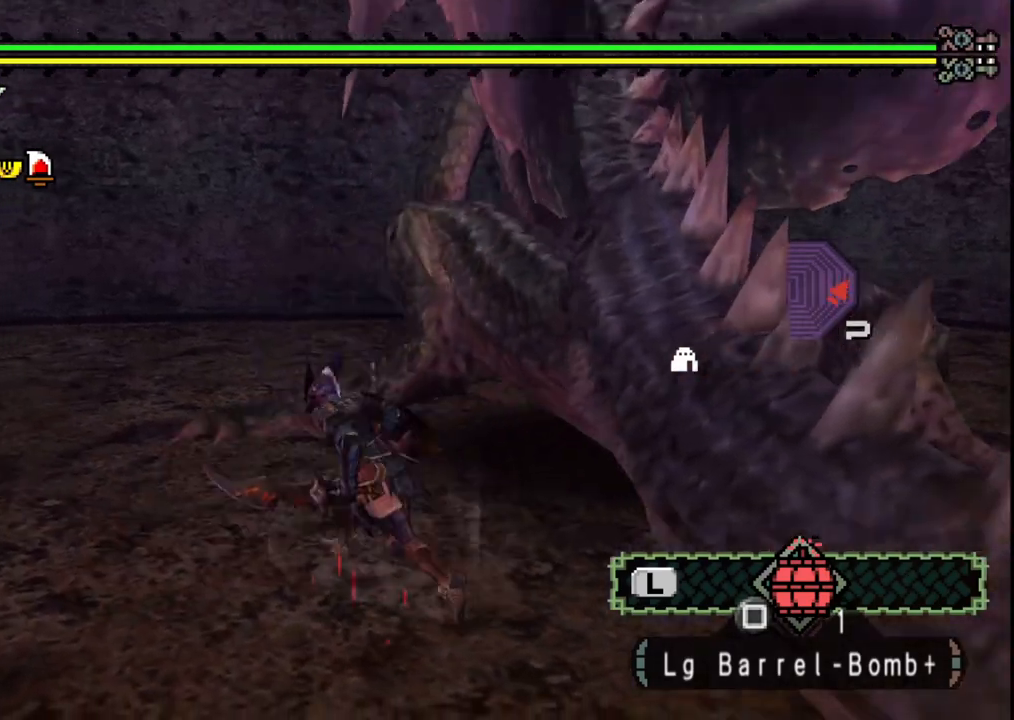
{"dt_ms": 1000, "buttons": [], "left_stick": "down-right", "right_stick": "center"}
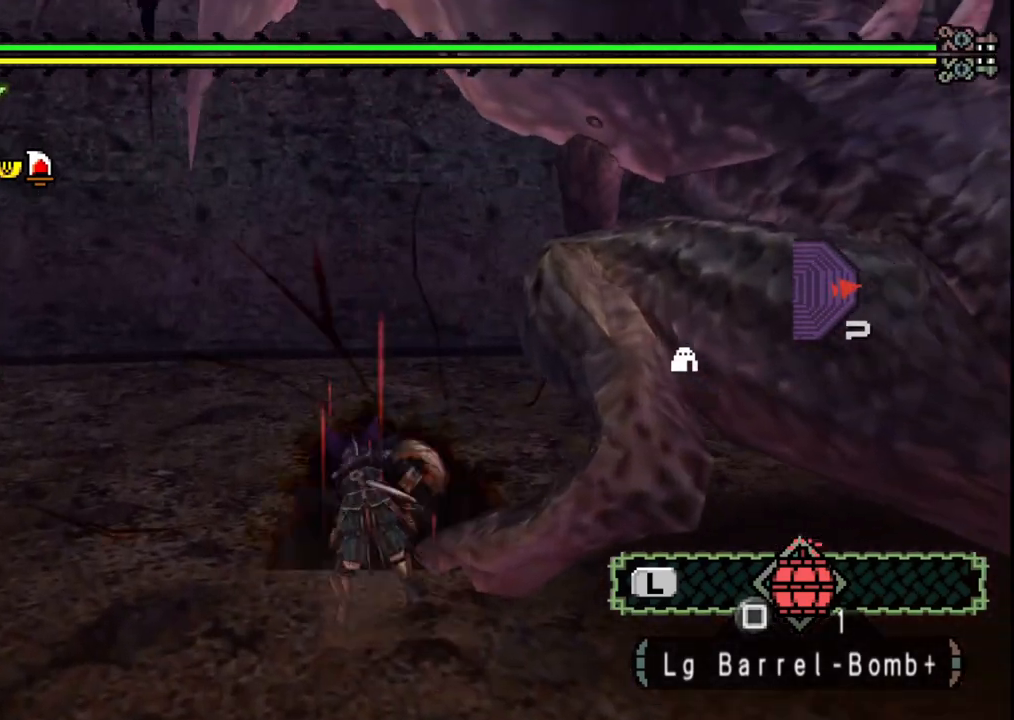
{"dt_ms": 500, "buttons": [], "left_stick": "center", "right_stick": "right"}
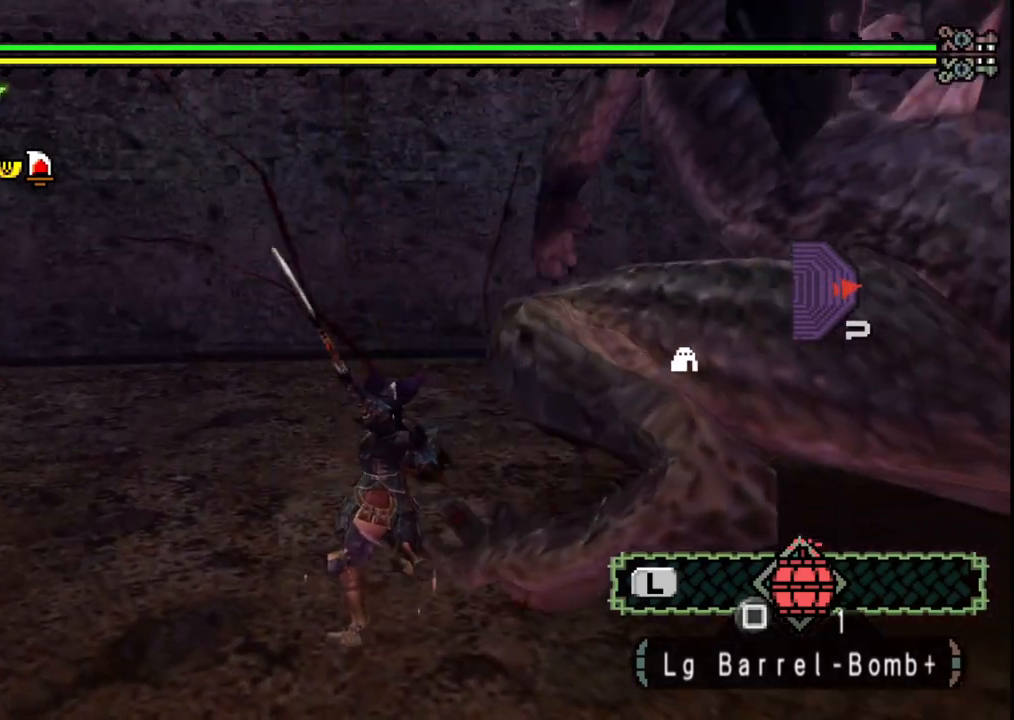
{"dt_ms": 500, "buttons": [], "left_stick": "down-left", "right_stick": "center", "events": [[133, "left_stick", "down"], [233, "right_stick", "center"], [483, "left_stick", "down-left"]]}
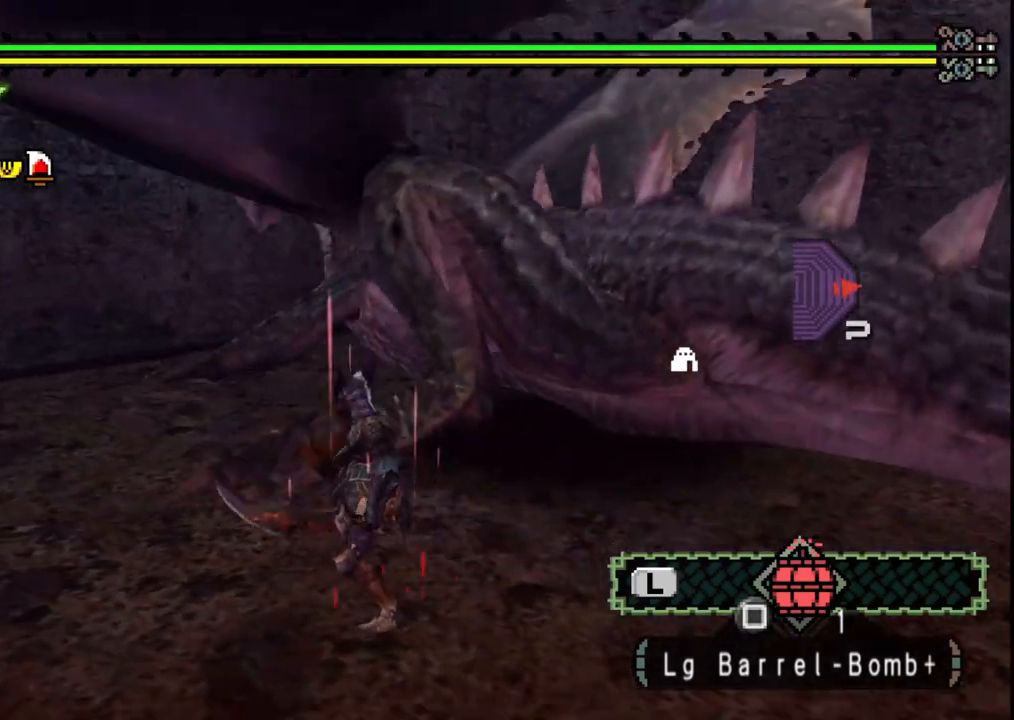
{"dt_ms": 500, "buttons": [], "left_stick": "up", "right_stick": "center", "events": [[250, "left_stick", "down"], [383, "left_stick", "right"], [483, "left_stick", "up"]]}
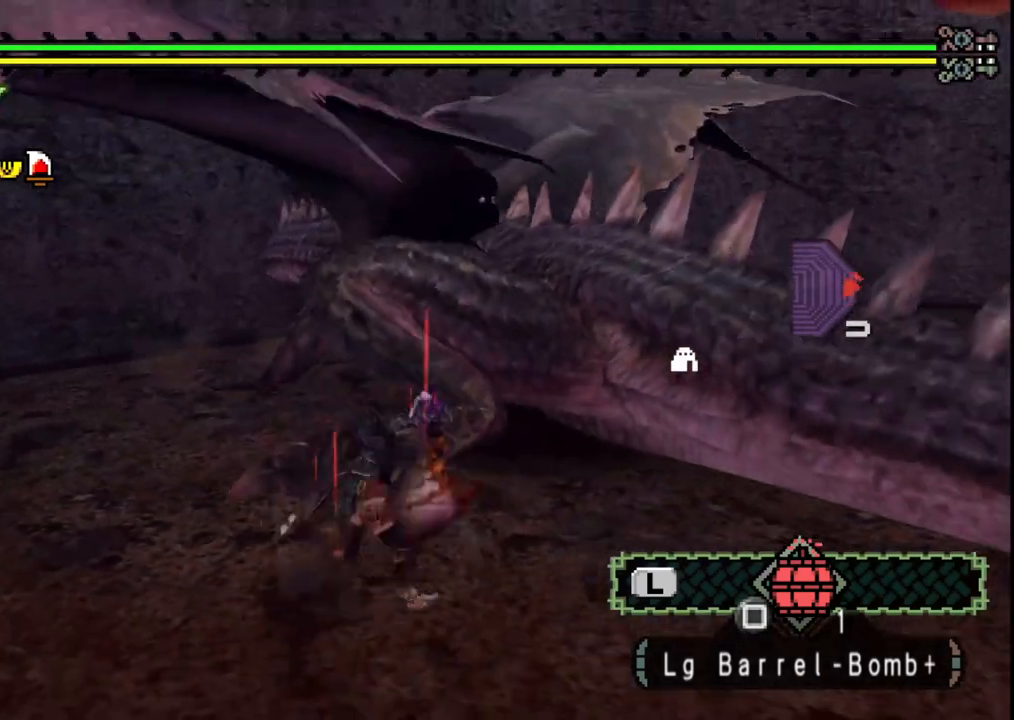
{"dt_ms": 500, "buttons": [], "left_stick": "left", "right_stick": "center"}
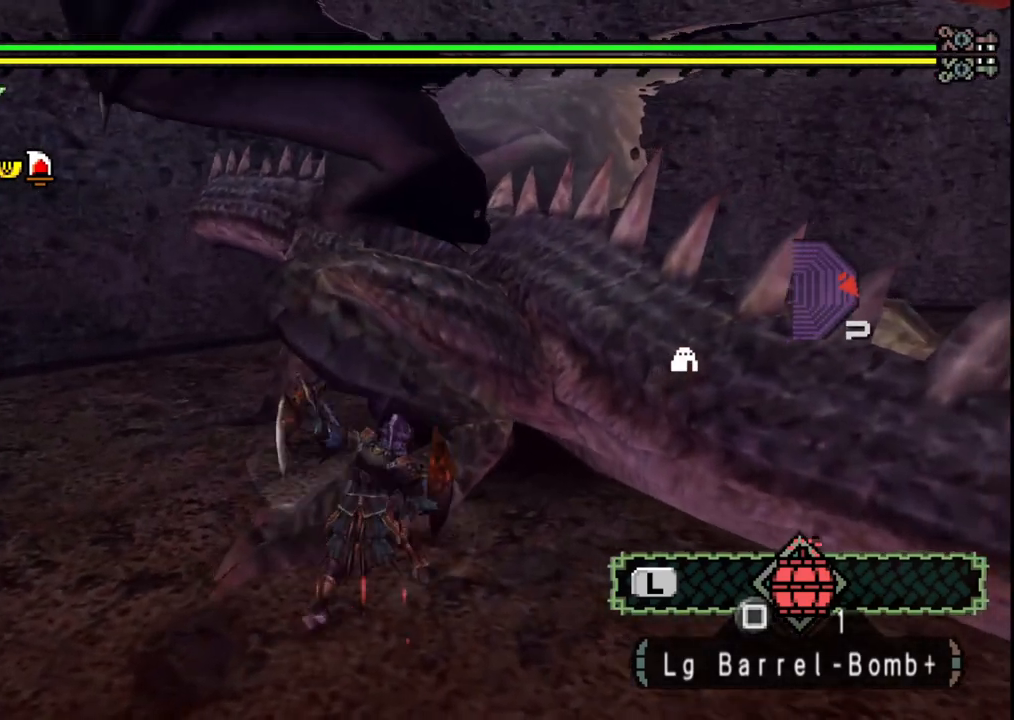
{"dt_ms": 500, "buttons": ["Y"], "left_stick": "left", "right_stick": "center", "events": [[67, "Y", "down"], [183, "Y", "up"], [250, "Y", "down"], [383, "Y", "up"], [450, "Y", "down"]]}
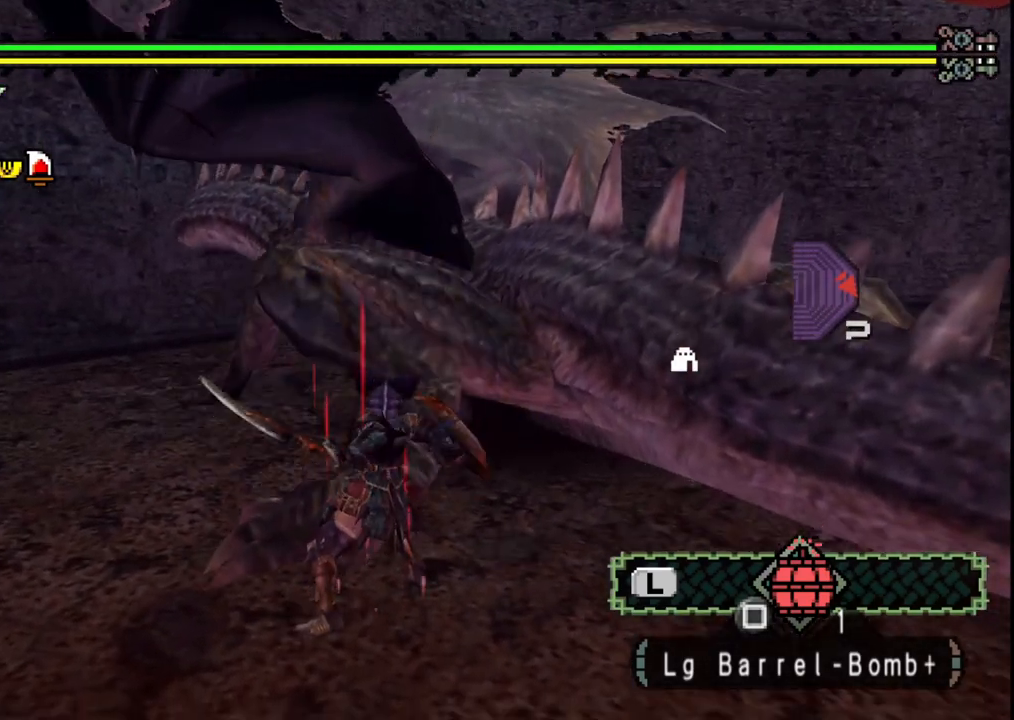
{"dt_ms": 500, "buttons": ["Y"], "left_stick": "left", "right_stick": "center", "events": [[83, "Y", "up"], [167, "Y", "down"], [300, "Y", "up"], [383, "Y", "down"]]}
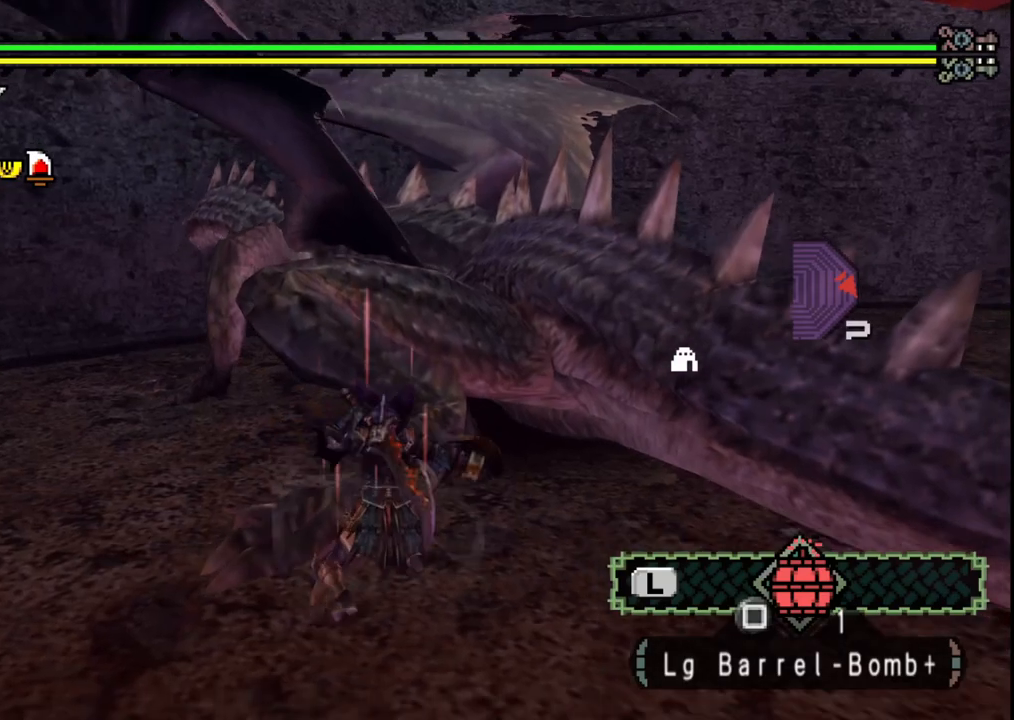
{"dt_ms": 500, "buttons": [], "left_stick": "left", "right_stick": "center", "events": [[17, "Y", "up"], [250, "right_stick", "left"], [400, "right_stick", "center"]]}
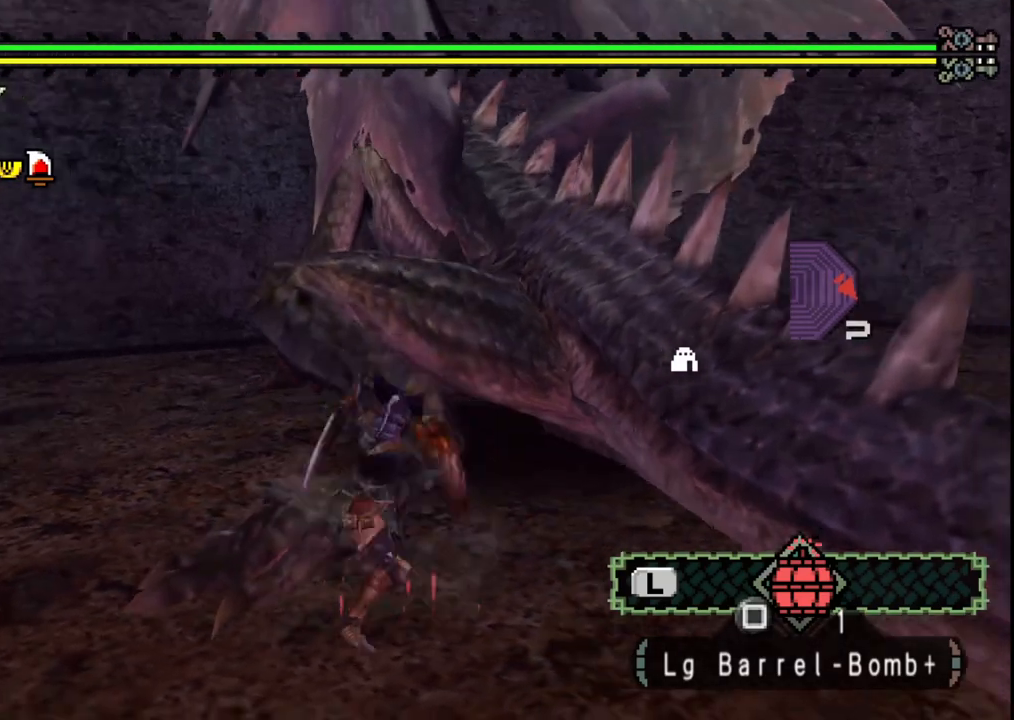
{"dt_ms": 500, "buttons": [], "left_stick": "left", "right_stick": "center", "events": [[400, "B", "down"], [500, "B", "up"]]}
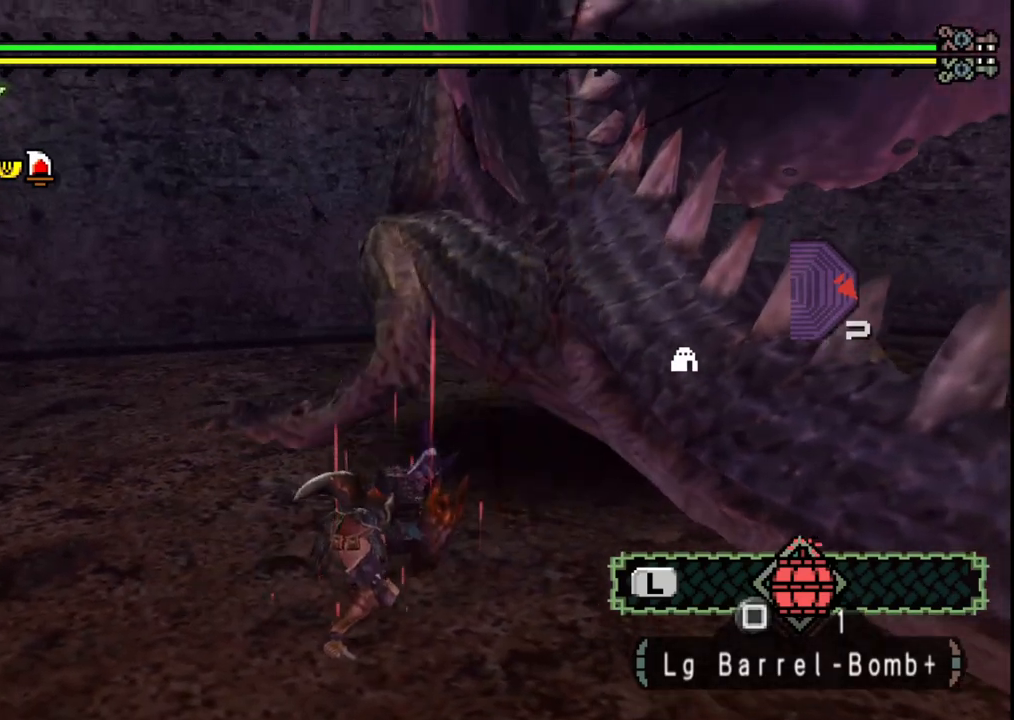
{"dt_ms": 500, "buttons": ["B"], "left_stick": "left", "right_stick": "center", "events": [[100, "B", "down"], [233, "B", "up"], [283, "B", "down"], [417, "B", "up"], [483, "B", "down"]]}
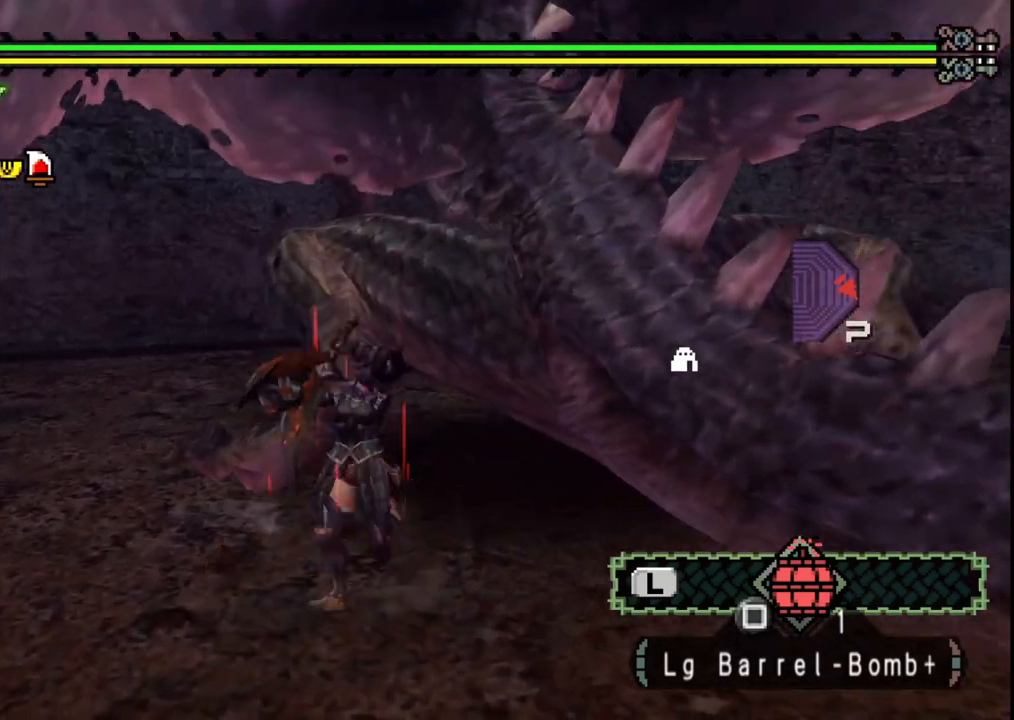
{"dt_ms": 500, "buttons": [], "left_stick": "down-left", "right_stick": "right", "events": [[133, "B", "up"], [200, "B", "down"], [350, "B", "up"], [367, "left_stick", "down-left"], [500, "right_stick", "right"]]}
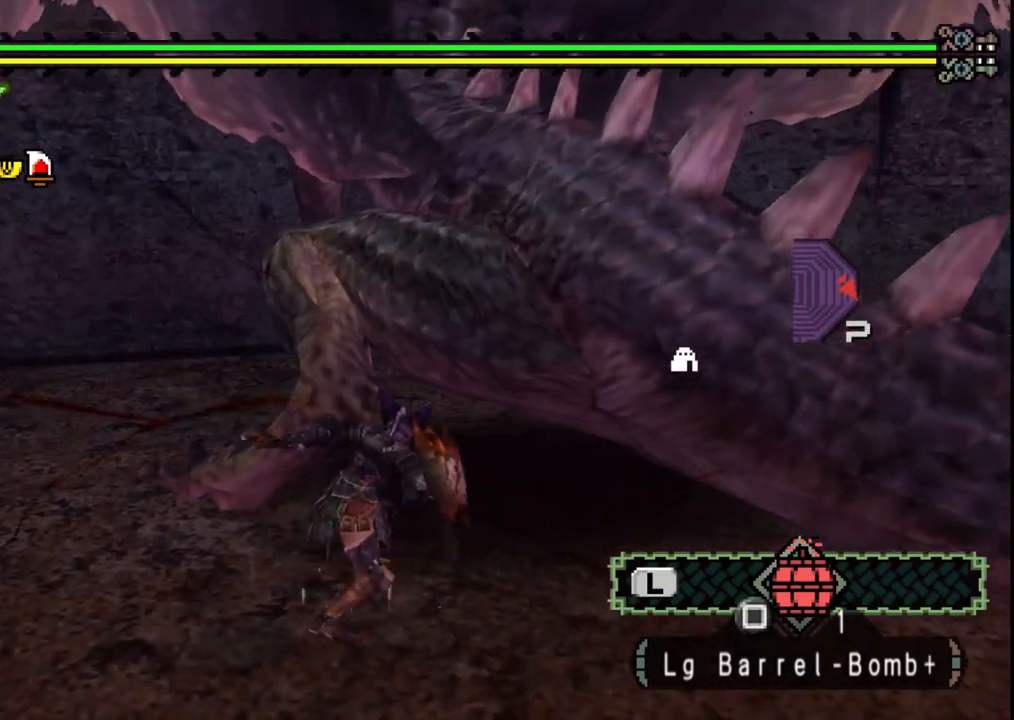
{"dt_ms": 500, "buttons": [], "left_stick": "down", "right_stick": "center", "events": [[133, "right_stick", "center"], [167, "left_stick", "down"]]}
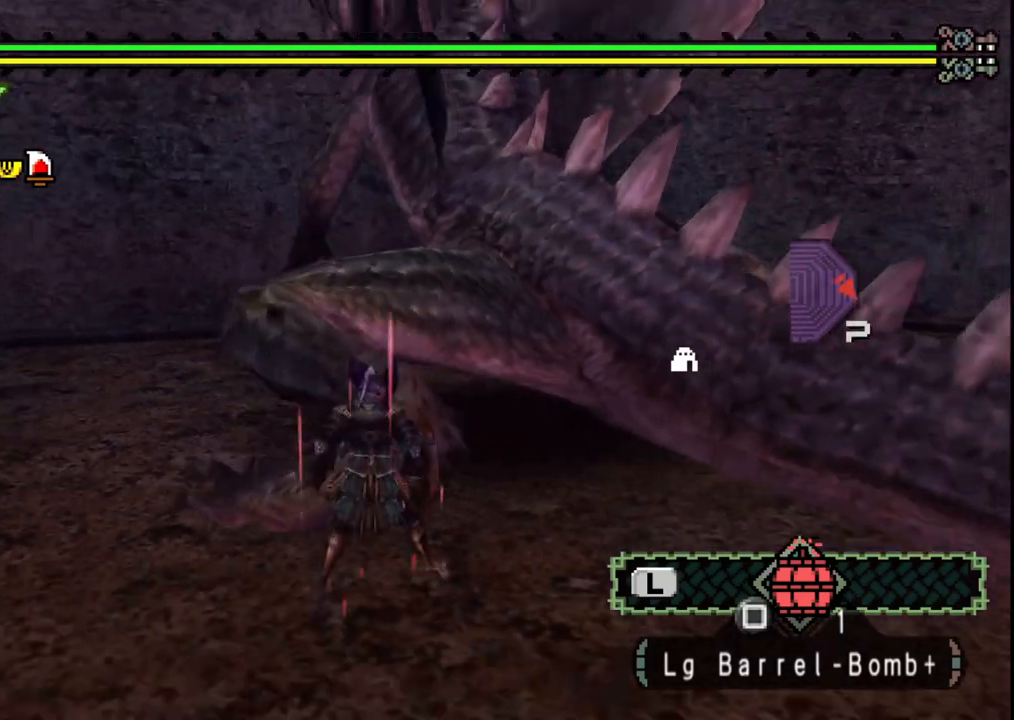
{"dt_ms": 500, "buttons": [], "left_stick": "up", "right_stick": "center", "events": [[233, "left_stick", "left"], [300, "left_stick", "up"], [333, "Y", "down"], [450, "Y", "up"]]}